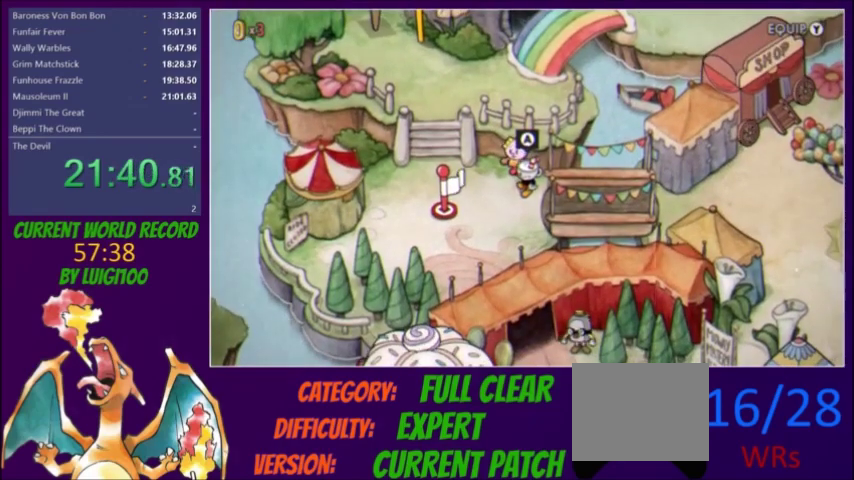
Gameplay with a controller (Xbox layout); each line is a JSON object with the inputs held at the frame after it. "events" lists button and stick changes between this image and that frame as [ms after this image, input, new state], when the widget could be followed in between. Not read: L3 R3 left_stick right_stick.
{"buttons": ["DPAD_DOWN", "DPAD_LEFT"], "events": [[101, "DPAD_LEFT", "down"]]}
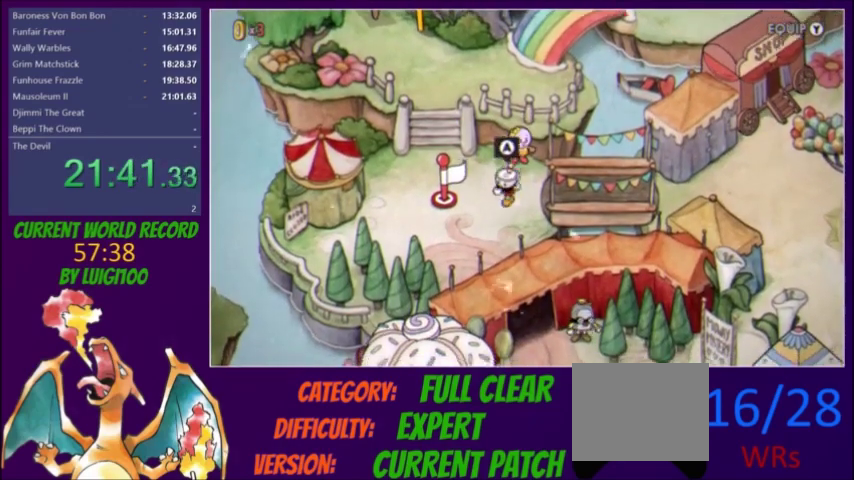
{"buttons": ["DPAD_DOWN"], "events": [[67, "DPAD_LEFT", "up"]]}
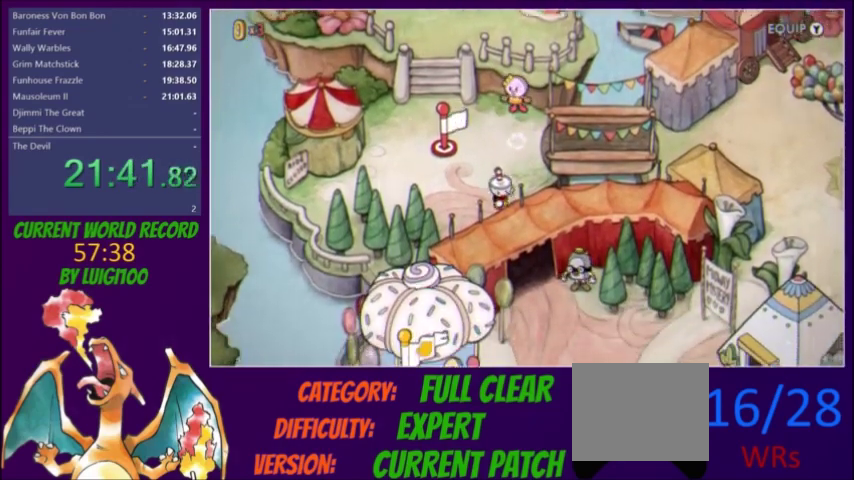
{"buttons": ["DPAD_DOWN", "DPAD_RIGHT"], "events": [[301, "DPAD_RIGHT", "down"]]}
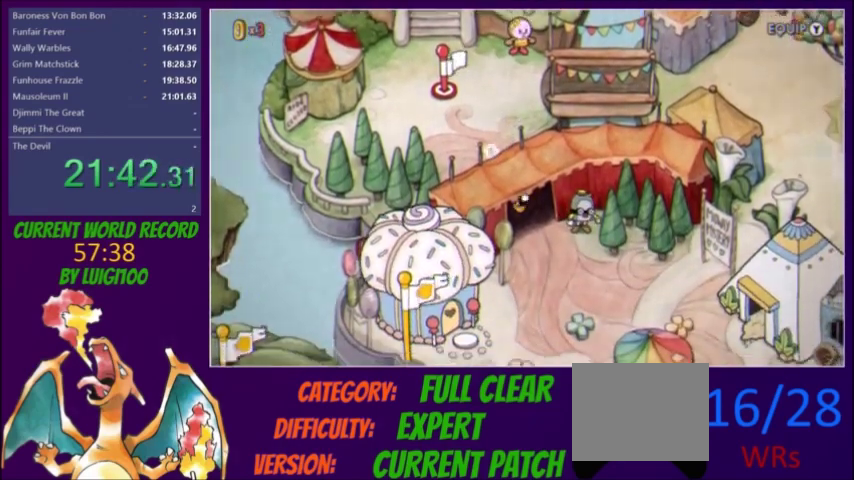
{"buttons": ["DPAD_DOWN", "DPAD_RIGHT"], "events": []}
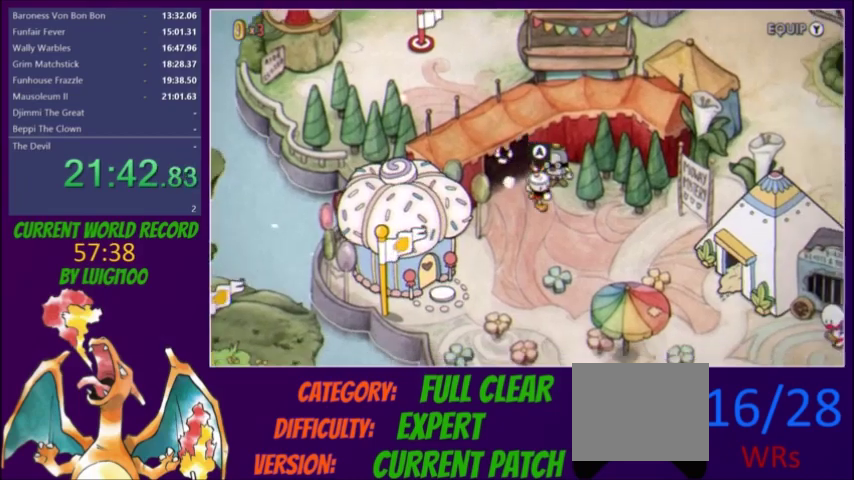
{"buttons": ["DPAD_RIGHT"], "events": [[234, "DPAD_DOWN", "up"]]}
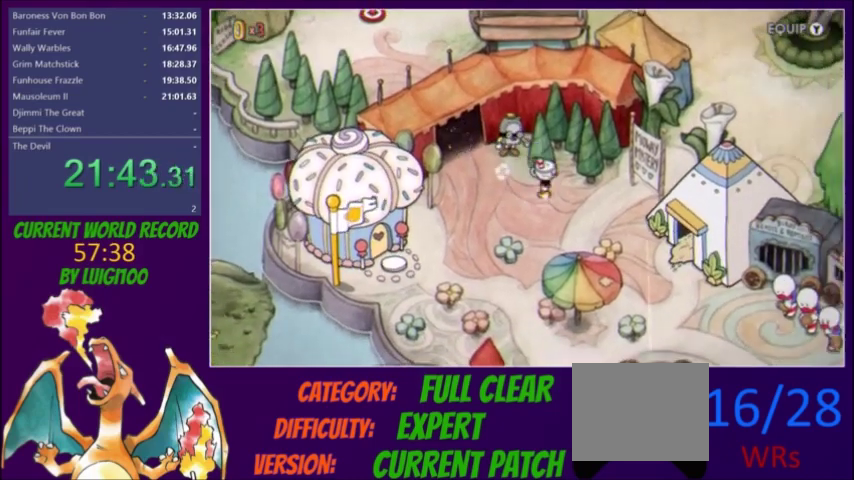
{"buttons": ["DPAD_DOWN", "DPAD_RIGHT"], "events": [[200, "DPAD_DOWN", "down"]]}
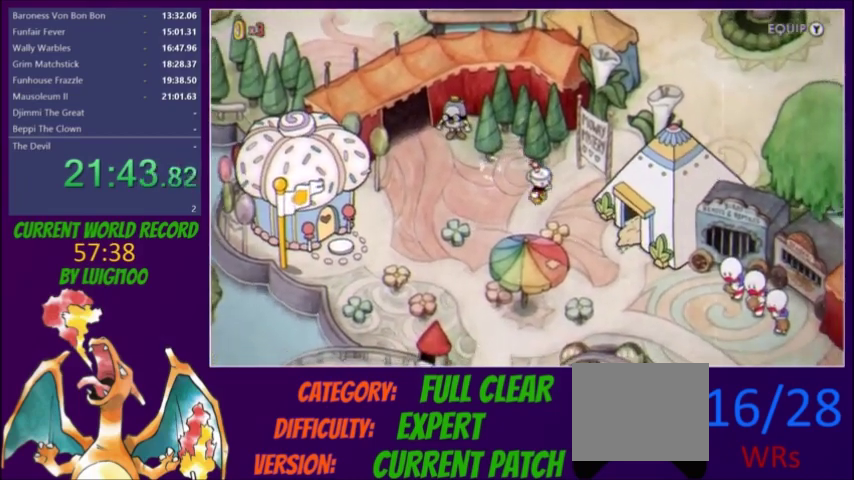
{"buttons": [], "events": [[201, "Y", "down"], [234, "DPAD_DOWN", "up"], [234, "DPAD_RIGHT", "up"], [301, "Y", "up"]]}
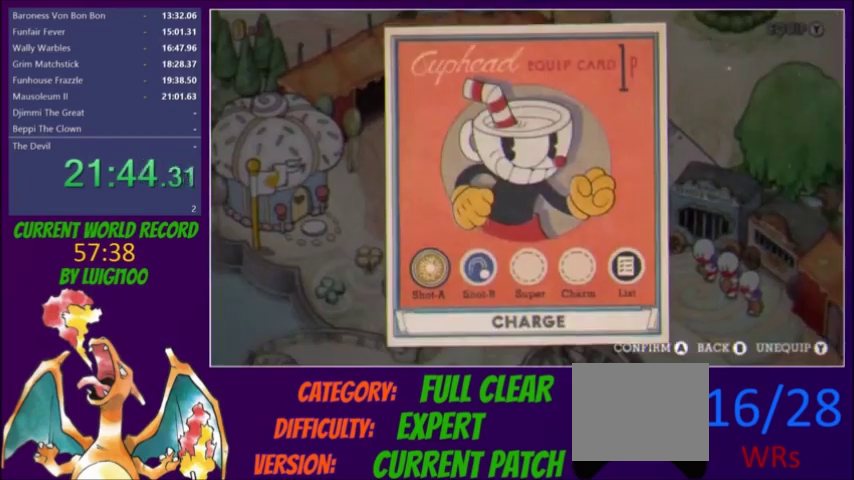
{"buttons": ["DPAD_RIGHT"], "events": [[67, "DPAD_RIGHT", "down"], [133, "DPAD_RIGHT", "up"], [400, "DPAD_UP", "down"], [467, "DPAD_RIGHT", "down"], [467, "DPAD_UP", "up"]]}
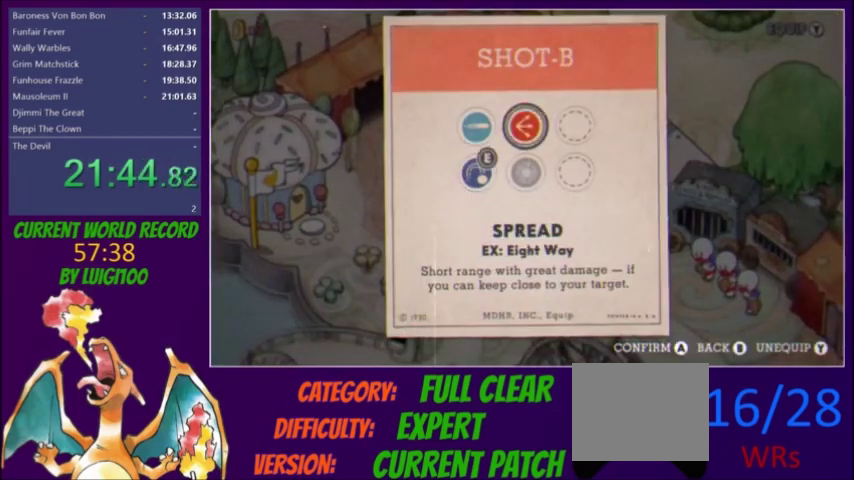
{"buttons": [], "events": [[67, "A", "down"], [67, "DPAD_RIGHT", "up"], [134, "A", "up"], [301, "R1", "down"], [367, "R1", "up"]]}
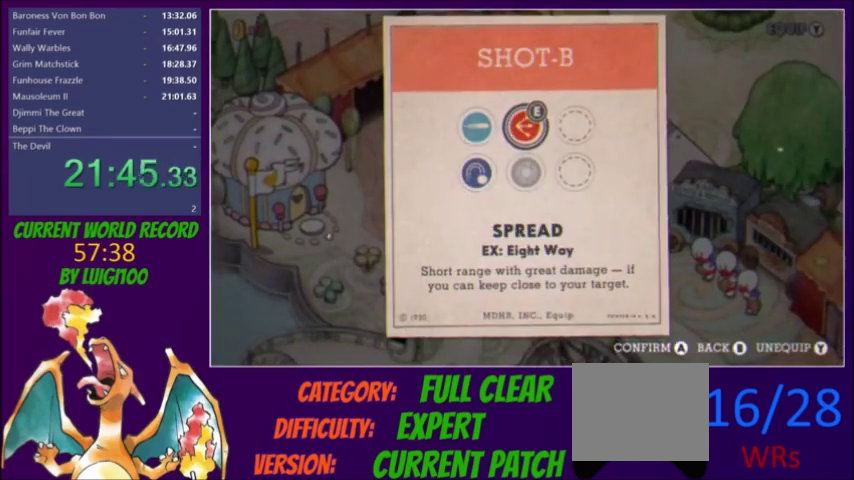
{"buttons": [], "events": [[67, "R1", "down"], [133, "R1", "up"], [300, "DPAD_RIGHT", "down"], [367, "DPAD_RIGHT", "up"], [400, "A", "down"], [467, "A", "up"]]}
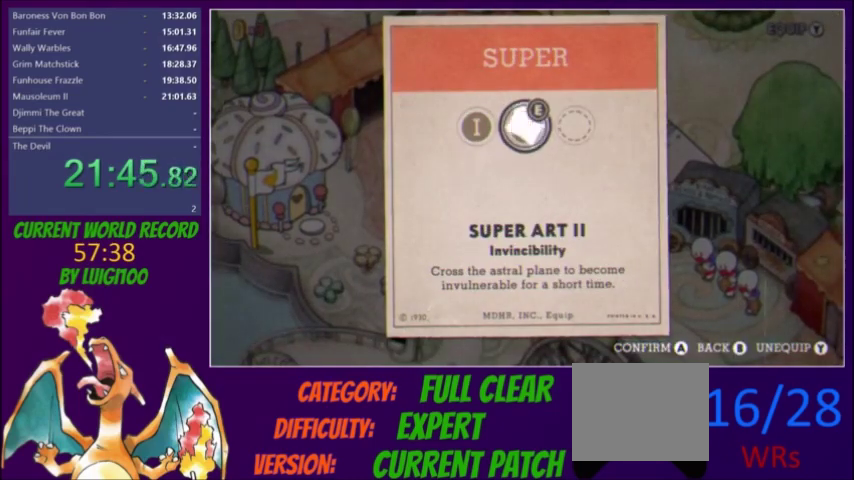
{"buttons": [], "events": [[134, "R1", "down"], [201, "R1", "up"], [334, "R1", "down"], [401, "R1", "up"]]}
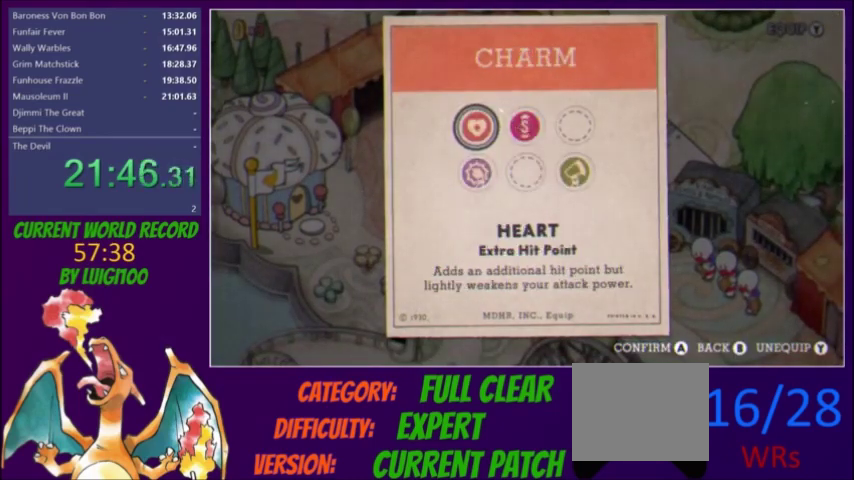
{"buttons": [], "events": [[67, "DPAD_RIGHT", "down"], [167, "DPAD_RIGHT", "up"], [234, "DPAD_RIGHT", "down"], [300, "DPAD_DOWN", "down"], [300, "DPAD_RIGHT", "up"], [367, "DPAD_DOWN", "up"]]}
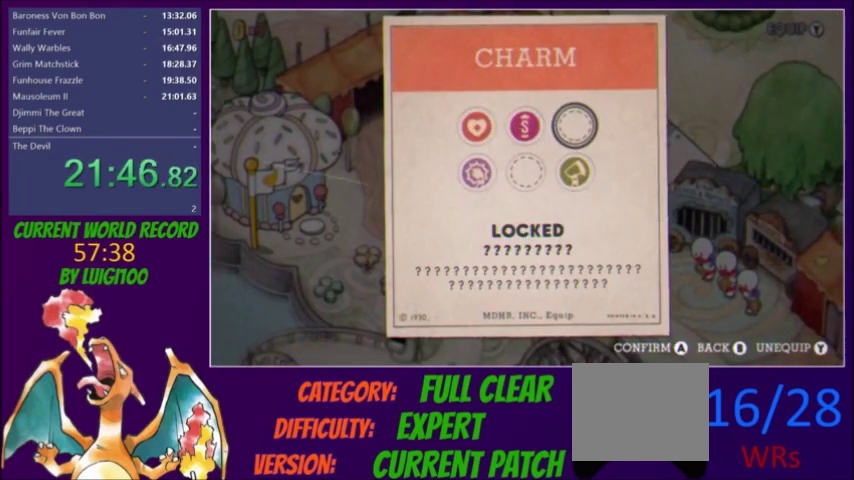
{"buttons": [], "events": [[234, "A", "down"], [301, "A", "up"]]}
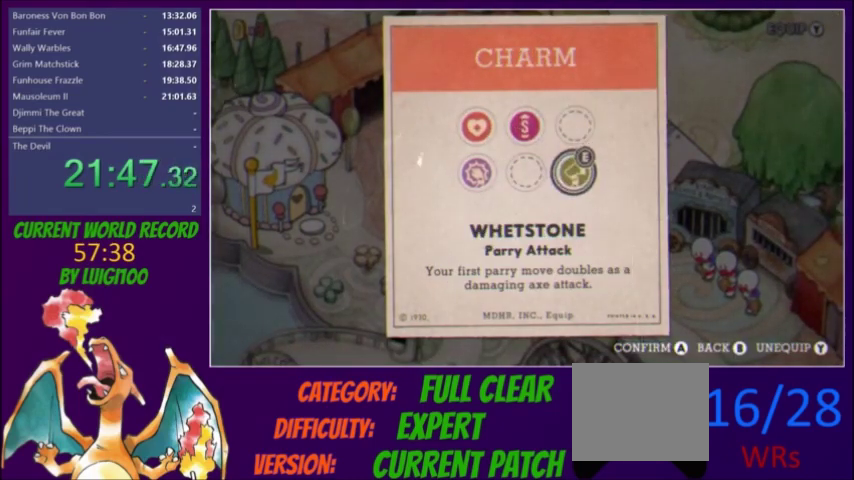
{"buttons": ["DPAD_DOWN", "DPAD_RIGHT"], "events": [[33, "B", "down"], [100, "B", "up"], [167, "B", "down"], [234, "B", "up"], [367, "DPAD_DOWN", "down"], [367, "DPAD_RIGHT", "down"], [400, "B", "down"], [467, "B", "up"]]}
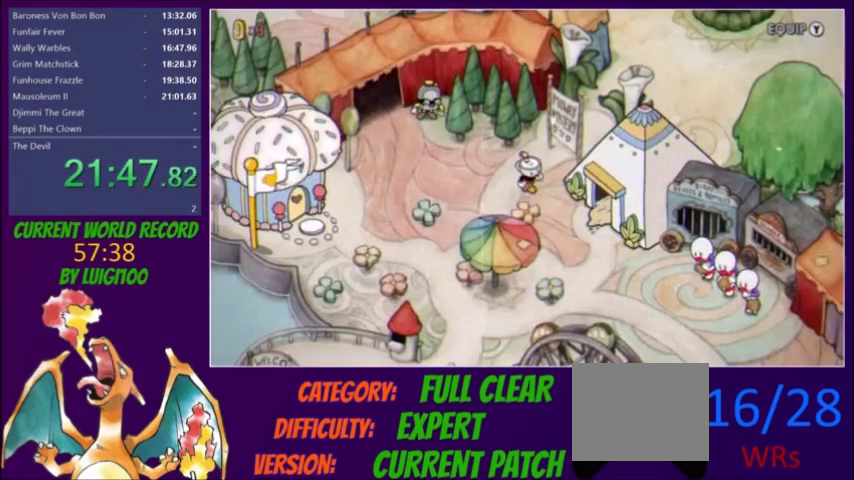
{"buttons": ["A", "DPAD_RIGHT"], "events": [[468, "A", "down"], [468, "DPAD_DOWN", "up"]]}
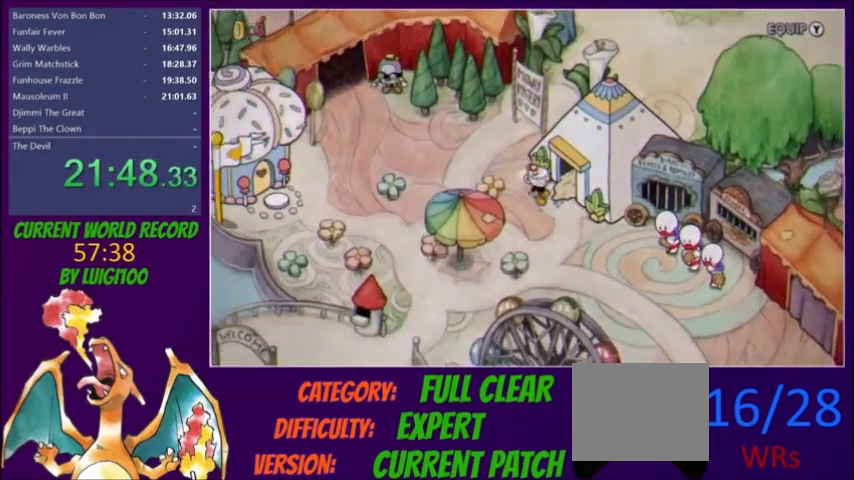
{"buttons": ["A"], "events": [[33, "A", "up"], [100, "DPAD_RIGHT", "up"], [200, "A", "down"]]}
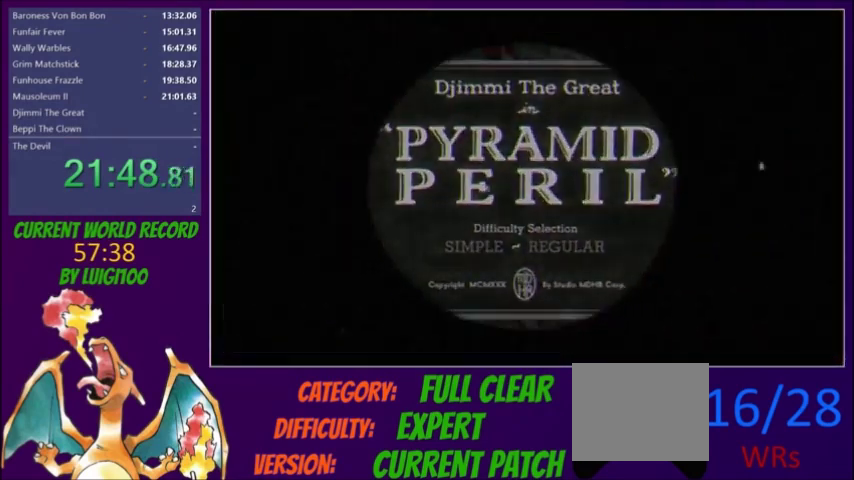
{"buttons": ["R1"], "events": [[101, "A", "up"], [234, "R1", "down"], [301, "R1", "up"], [367, "R1", "down"], [434, "R1", "up"], [501, "R1", "down"]]}
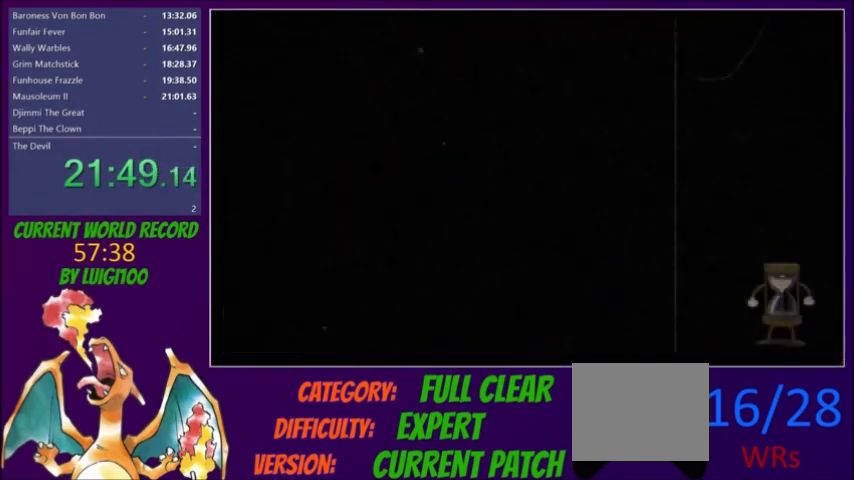
{"buttons": [], "events": [[300, "R1", "up"]]}